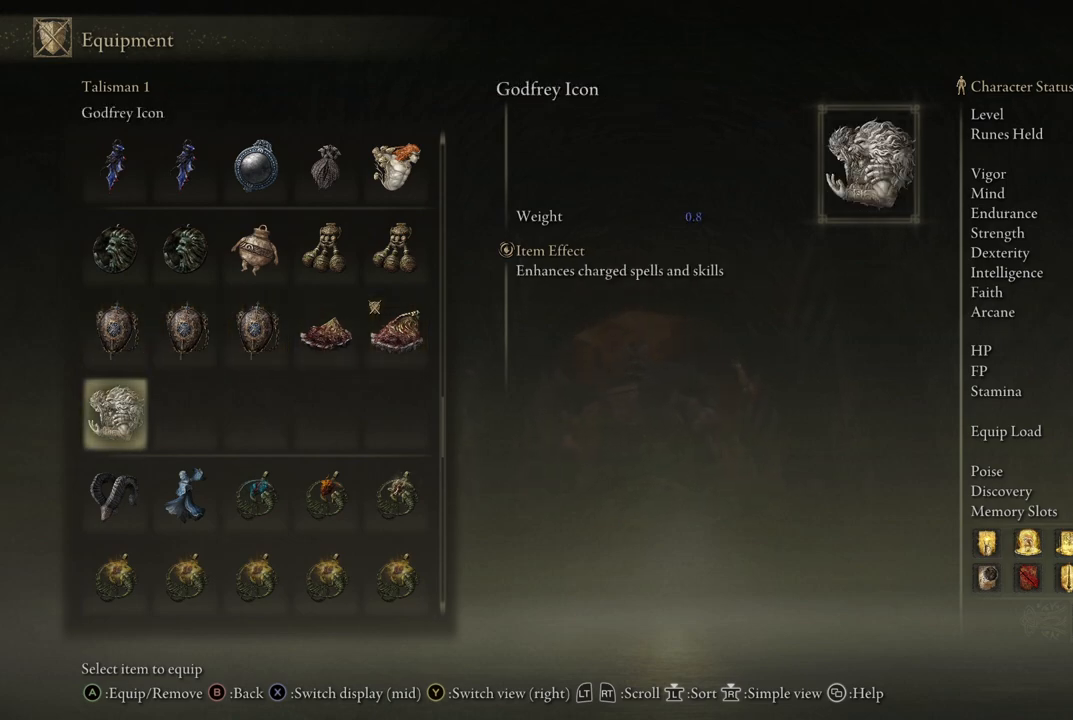
Gameplay with a controller (Xbox layout); each line is a JSON object with the inputs held at the frame after it. "events" lists button and stick changes between this image and that frame as [ms after this image, input, new state], when the widget could be followed in between. Not read: L1 L3 R3.
{"buttons": [], "left_stick": "center", "right_stick": "center", "events": []}
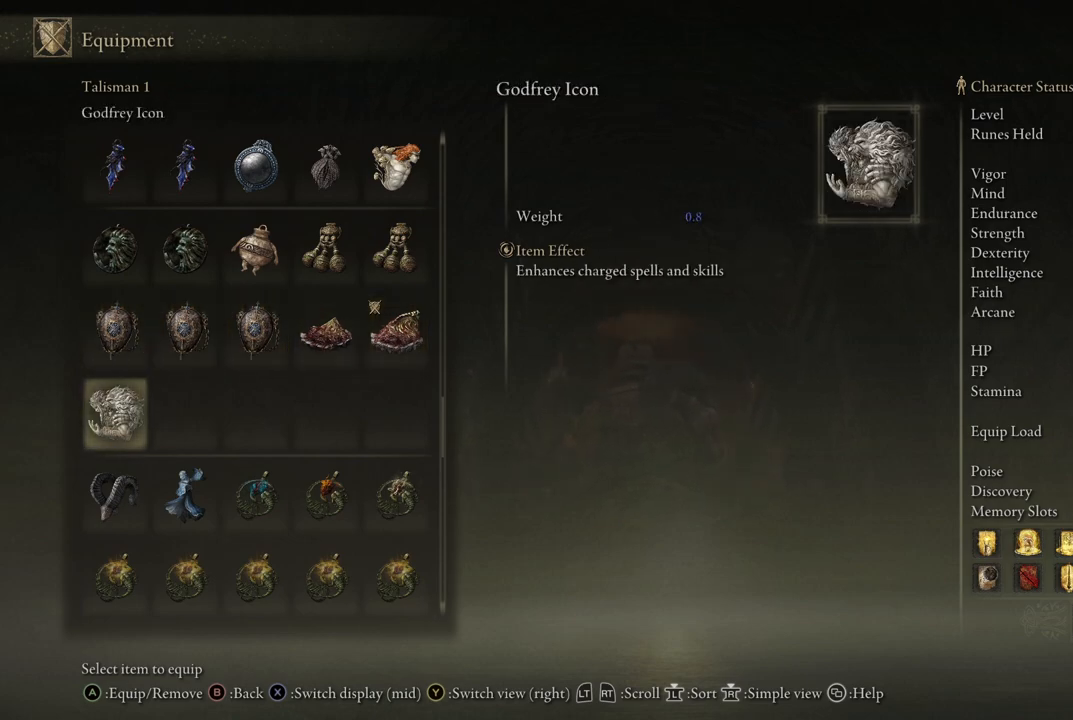
{"buttons": [], "left_stick": "center", "right_stick": "center", "events": [[217, "B", "down"], [333, "B", "up"]]}
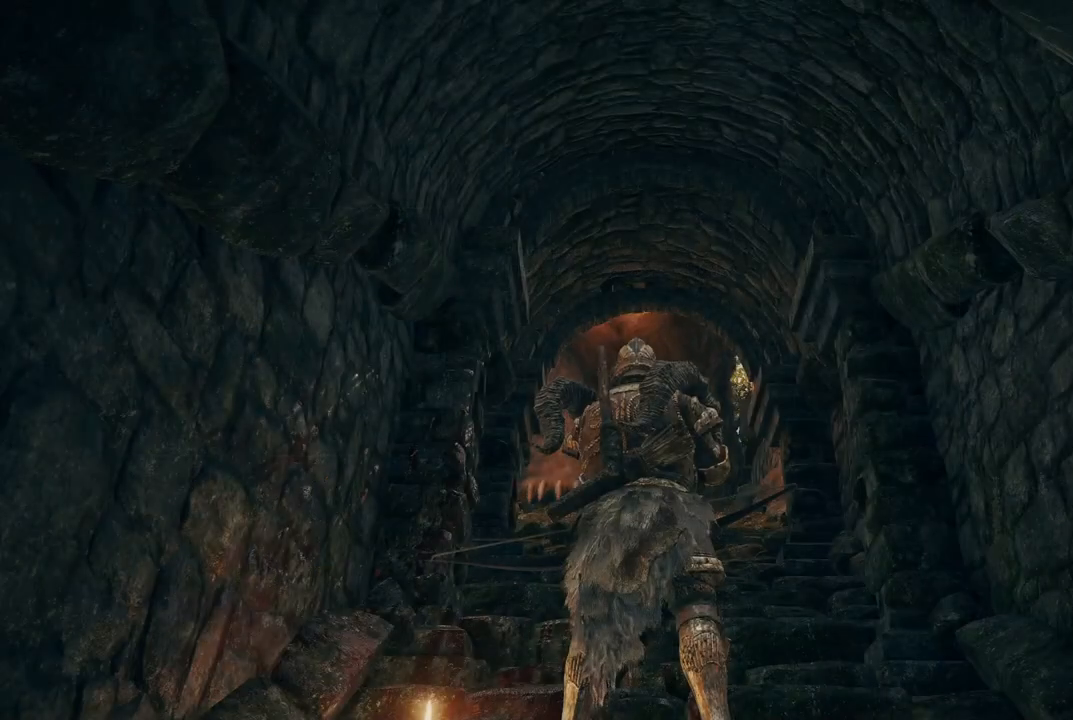
{"buttons": ["DPAD_RIGHT"], "left_stick": "center", "right_stick": "center", "events": [[450, "DPAD_RIGHT", "down"]]}
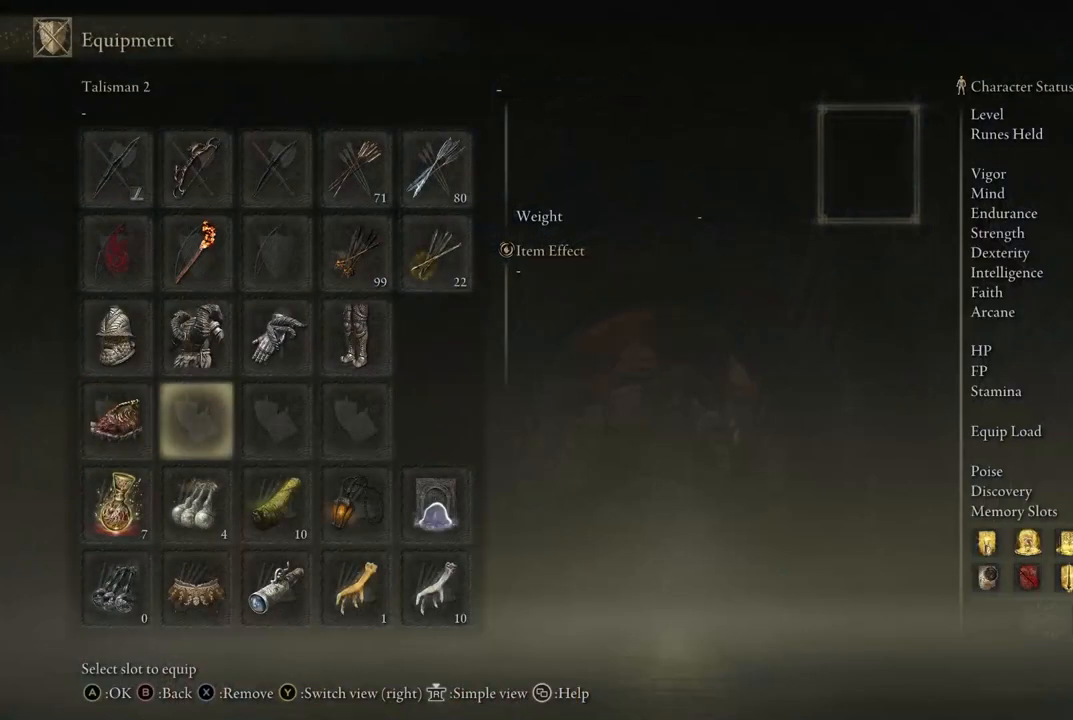
{"buttons": [], "left_stick": "center", "right_stick": "center", "events": [[50, "DPAD_RIGHT", "up"], [67, "A", "down"], [167, "A", "up"]]}
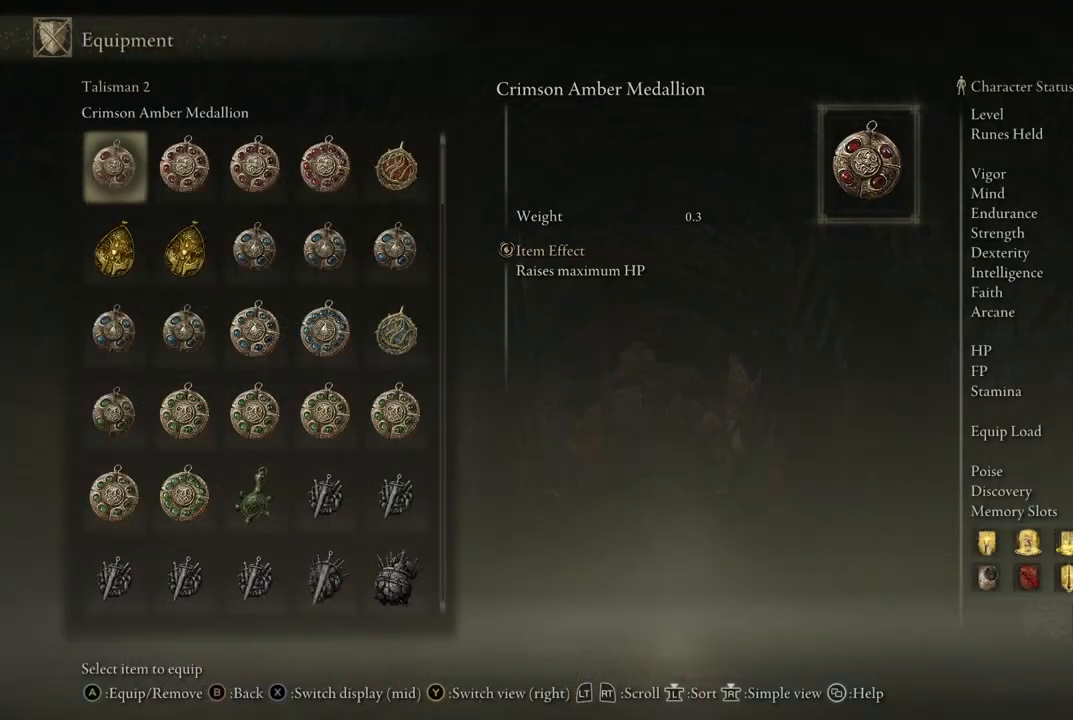
{"buttons": [], "left_stick": "center", "right_stick": "center", "events": [[167, "B", "down"], [283, "B", "up"]]}
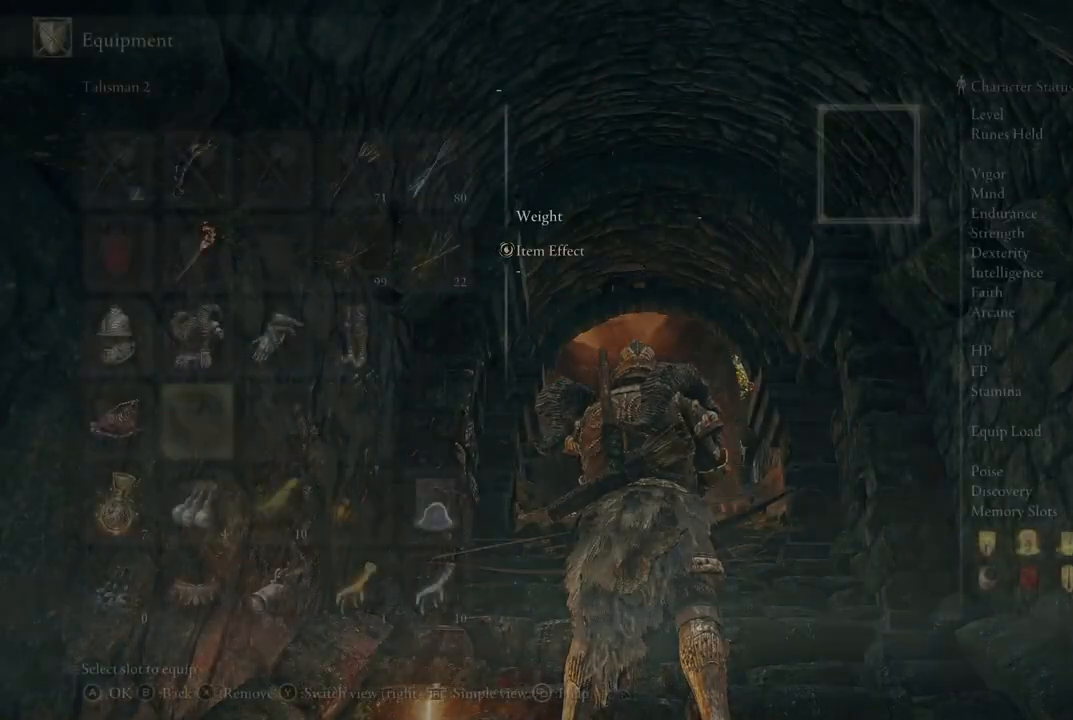
{"buttons": [], "left_stick": "center", "right_stick": "center", "events": [[67, "B", "down"], [200, "B", "up"]]}
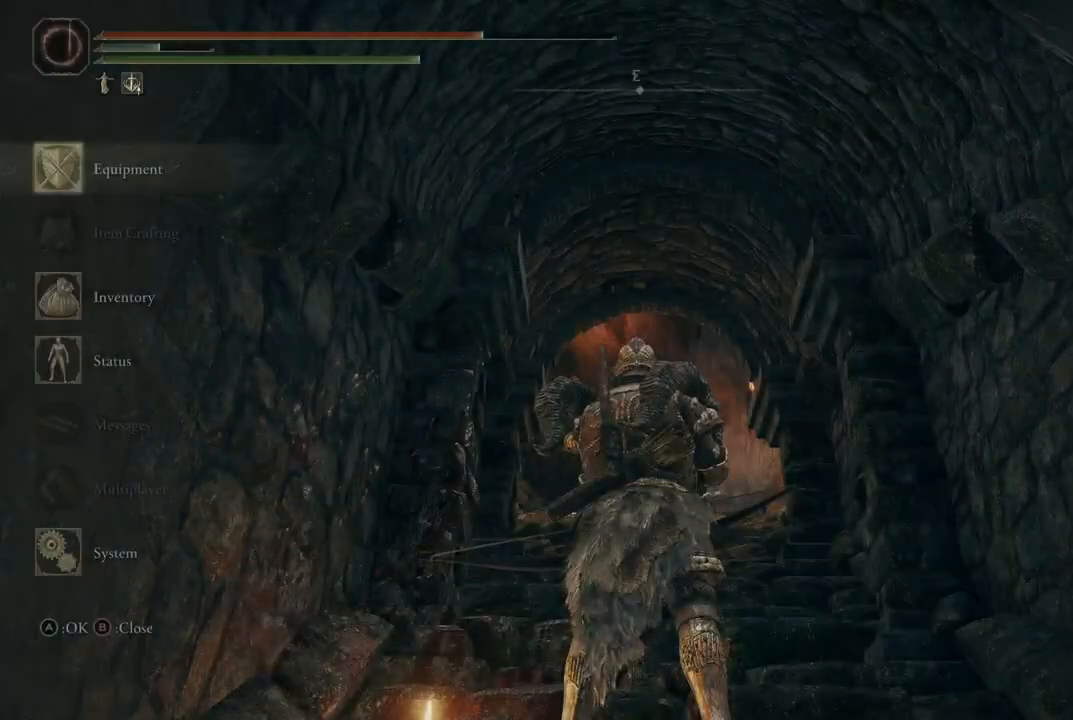
{"buttons": [], "left_stick": "center", "right_stick": "center", "events": [[200, "B", "down"], [317, "B", "up"]]}
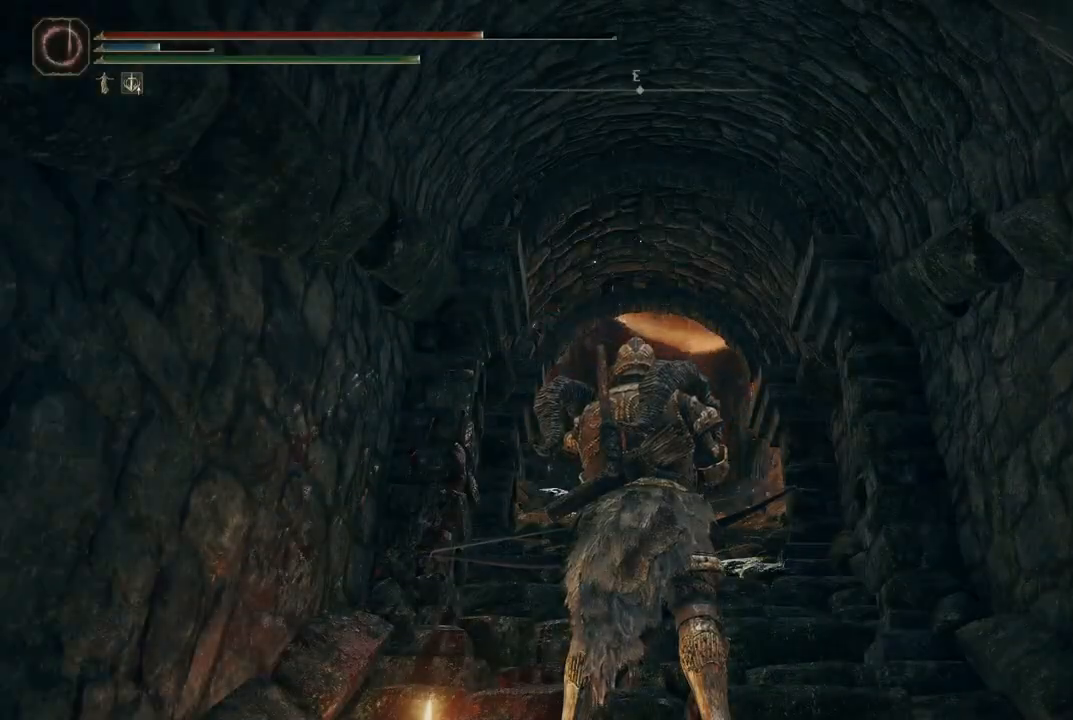
{"buttons": [], "left_stick": "center", "right_stick": "center", "events": []}
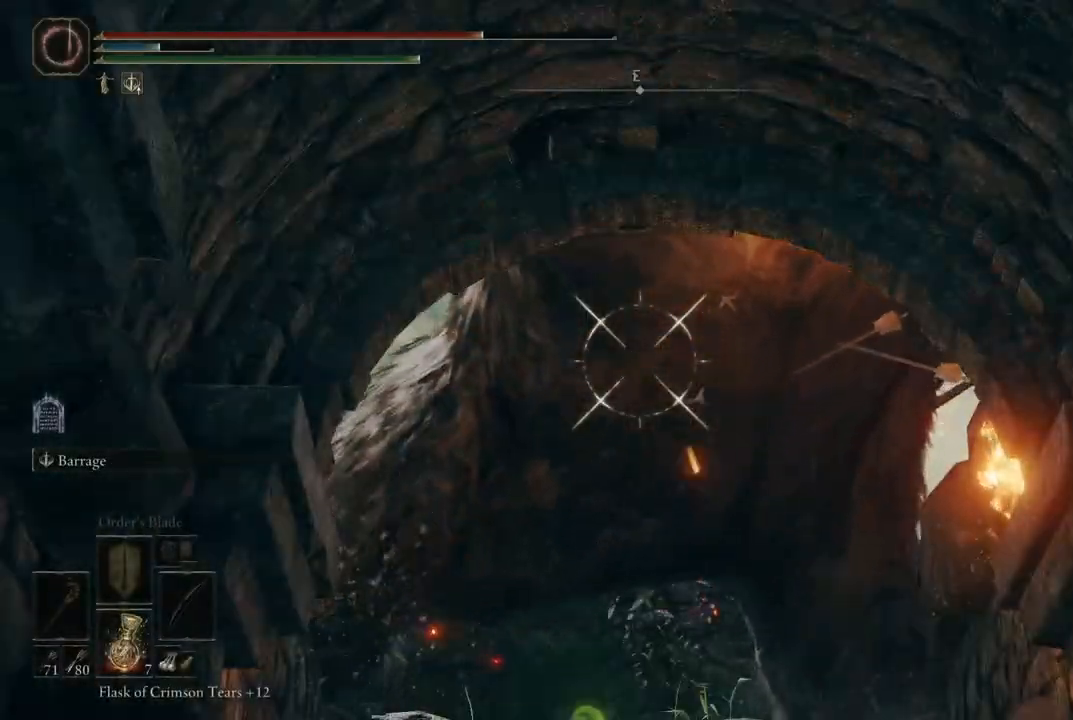
{"buttons": [], "left_stick": "center", "right_stick": "center", "events": [[133, "R1", "down"], [233, "R1", "up"]]}
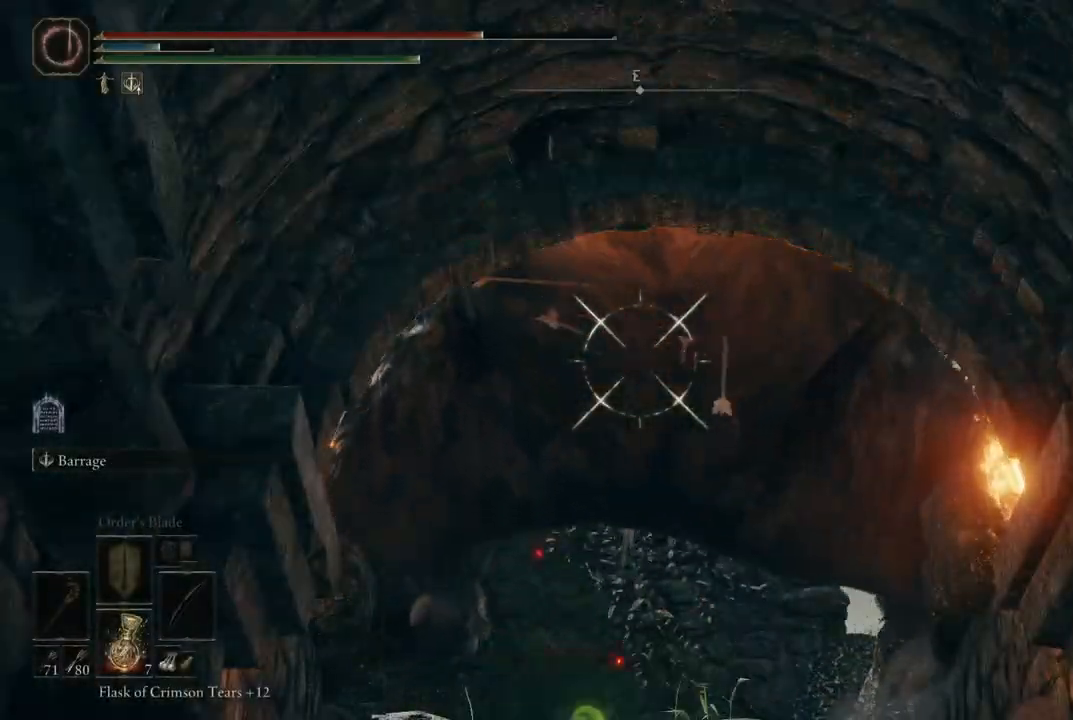
{"buttons": [], "left_stick": "center", "right_stick": "center", "events": []}
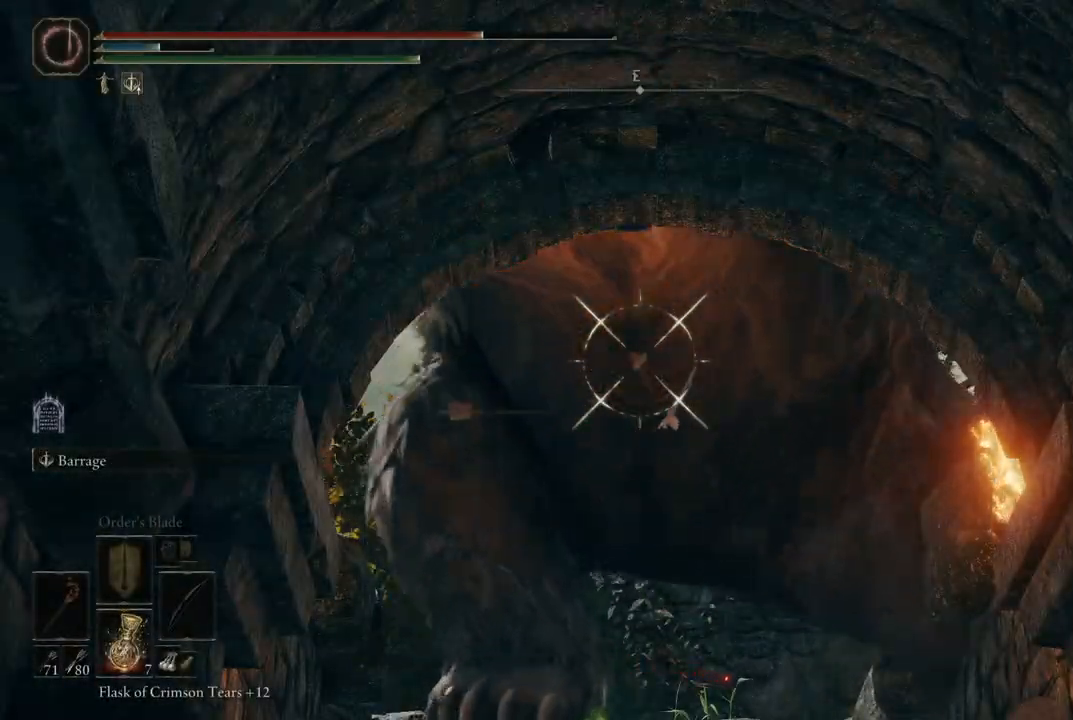
{"buttons": [], "left_stick": "center", "right_stick": "center", "events": []}
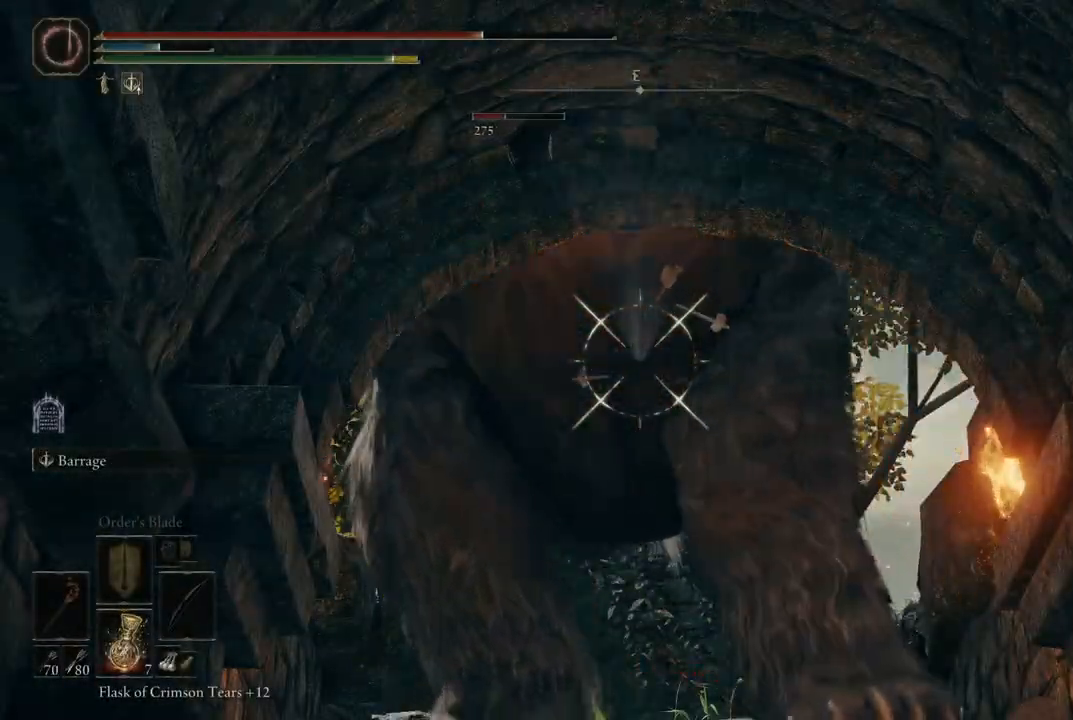
{"buttons": [], "left_stick": "center", "right_stick": "center", "events": []}
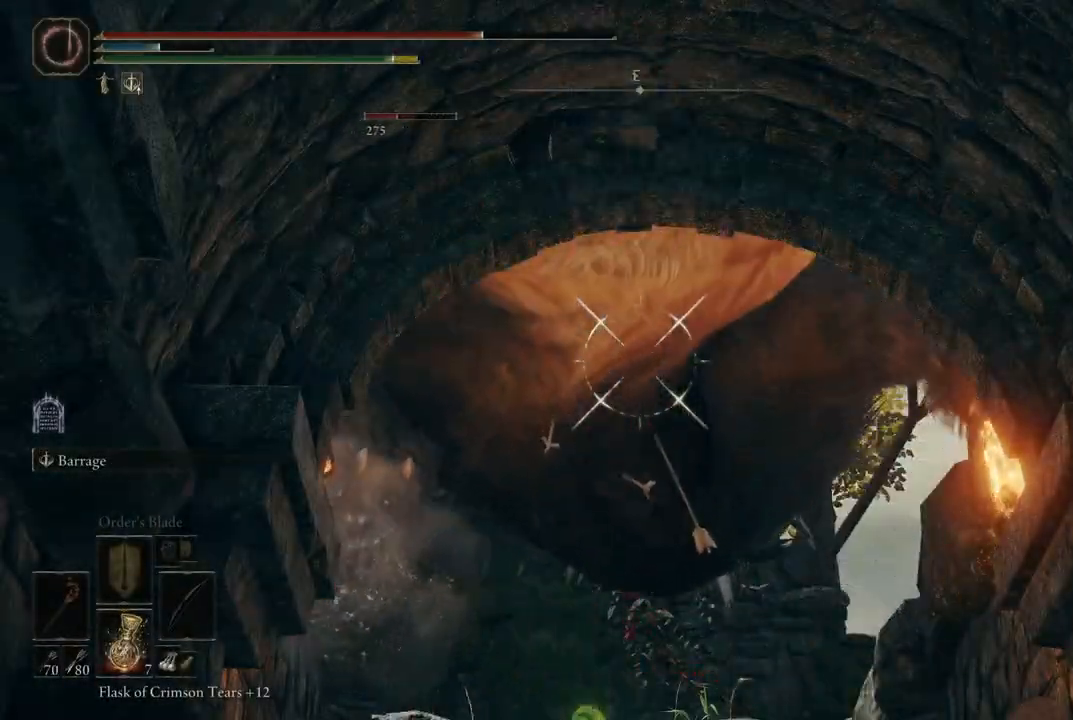
{"buttons": [], "left_stick": "center", "right_stick": "center", "events": []}
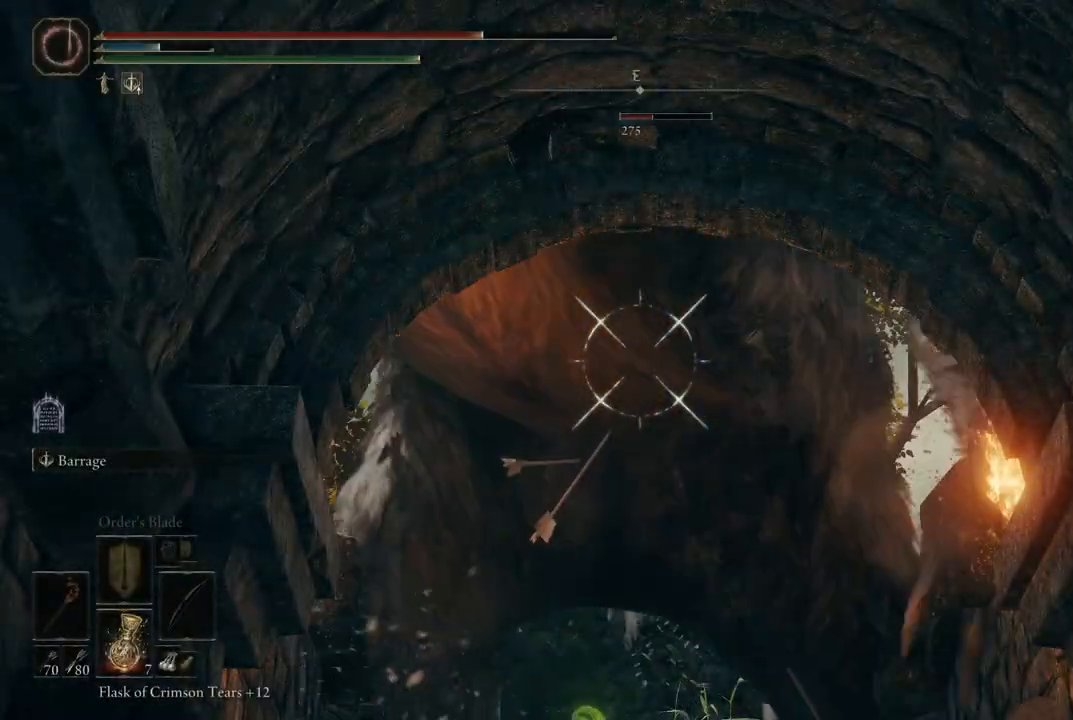
{"buttons": [], "left_stick": "center", "right_stick": "center", "events": []}
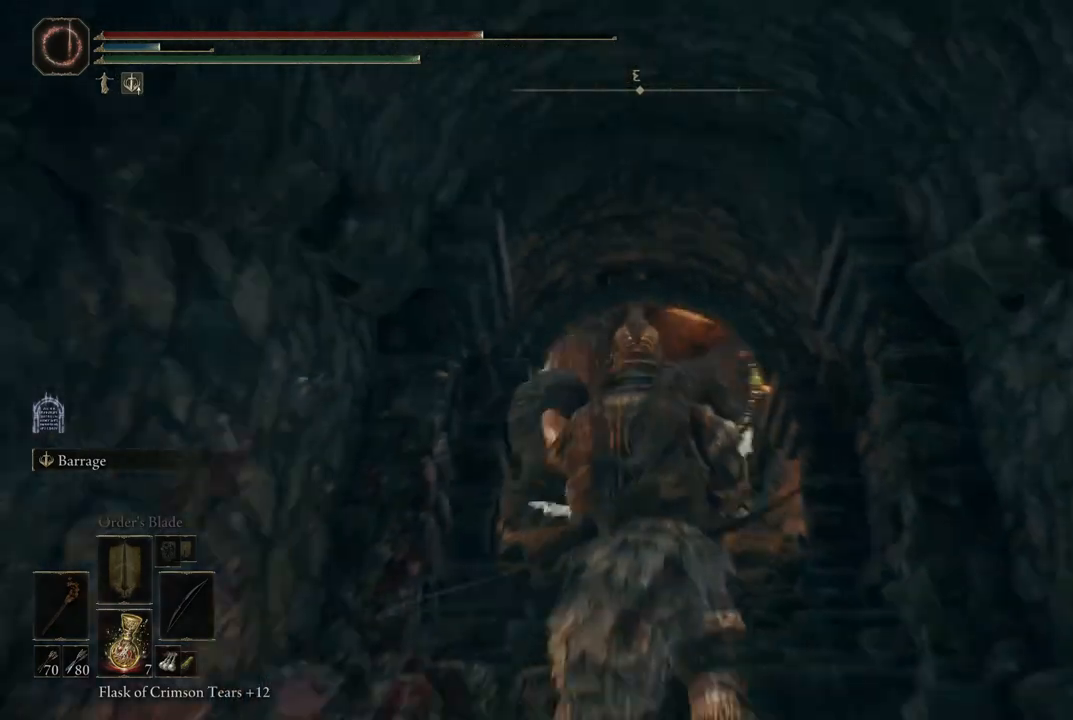
{"buttons": ["L2"], "left_stick": "center", "right_stick": "center", "events": [[350, "L2", "down"]]}
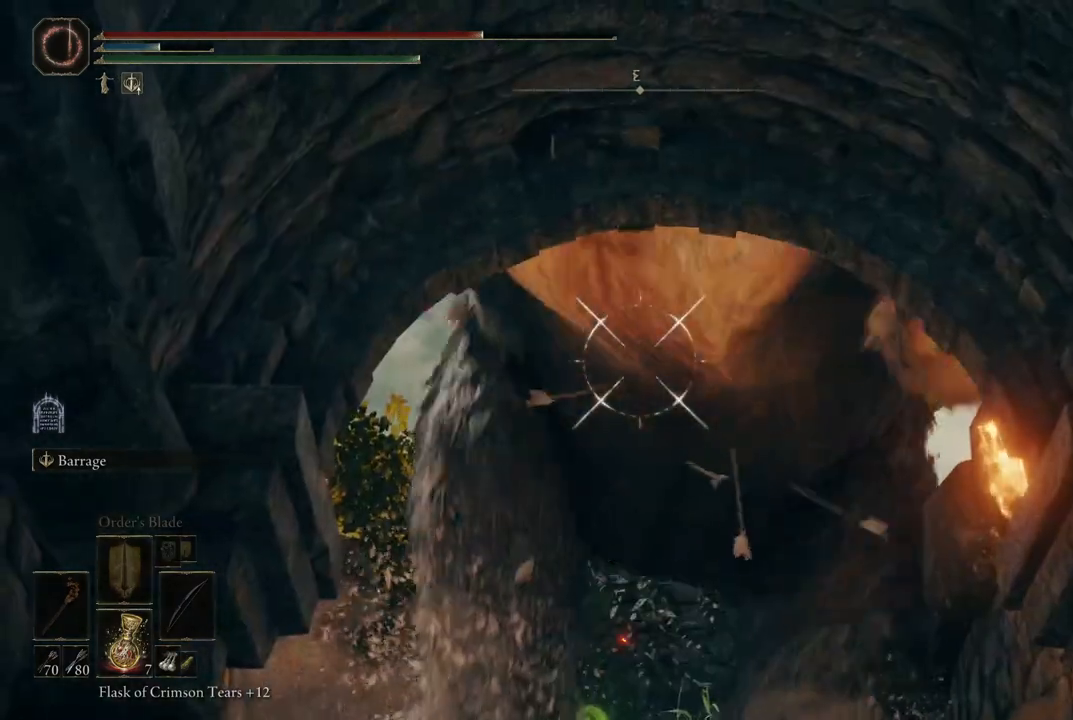
{"buttons": ["L2"], "left_stick": "center", "right_stick": "center", "events": []}
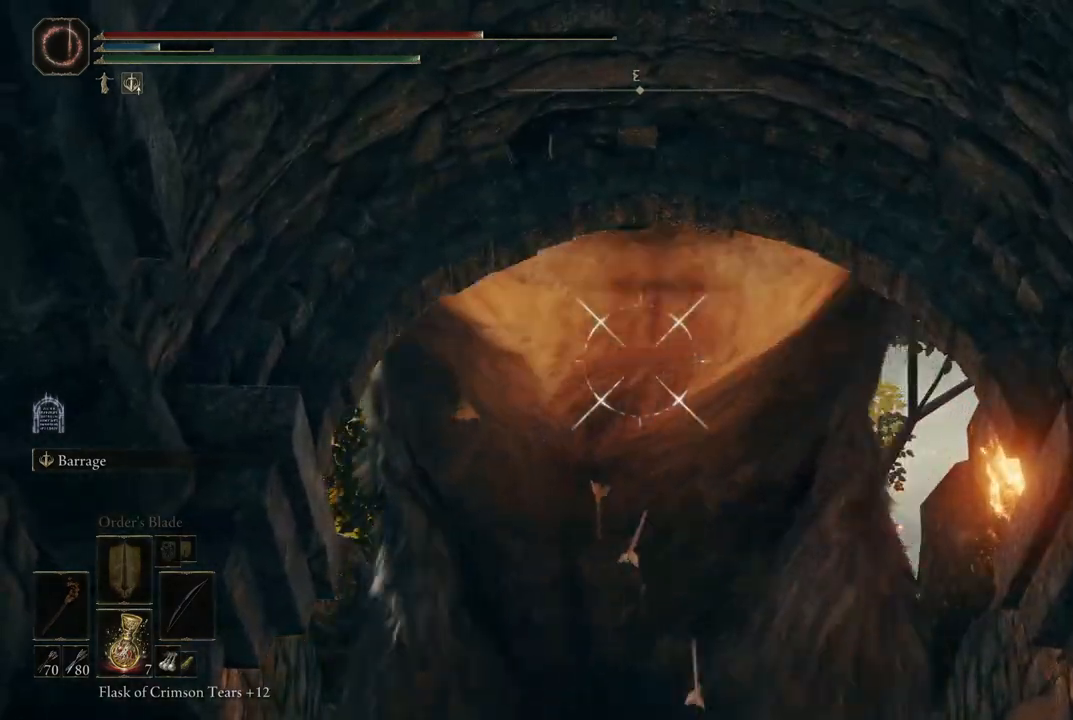
{"buttons": ["L2"], "left_stick": "center", "right_stick": "center", "events": [[100, "R1", "down"], [217, "R1", "up"]]}
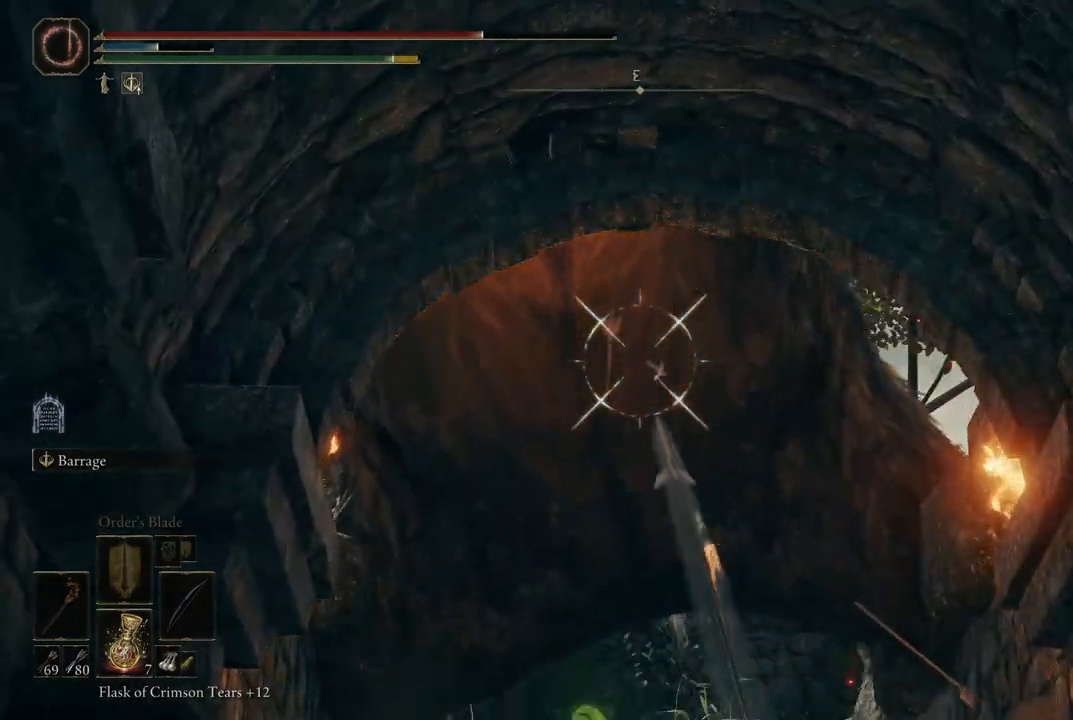
{"buttons": ["L2"], "left_stick": "center", "right_stick": "center", "events": [[83, "R1", "down"], [200, "R1", "up"]]}
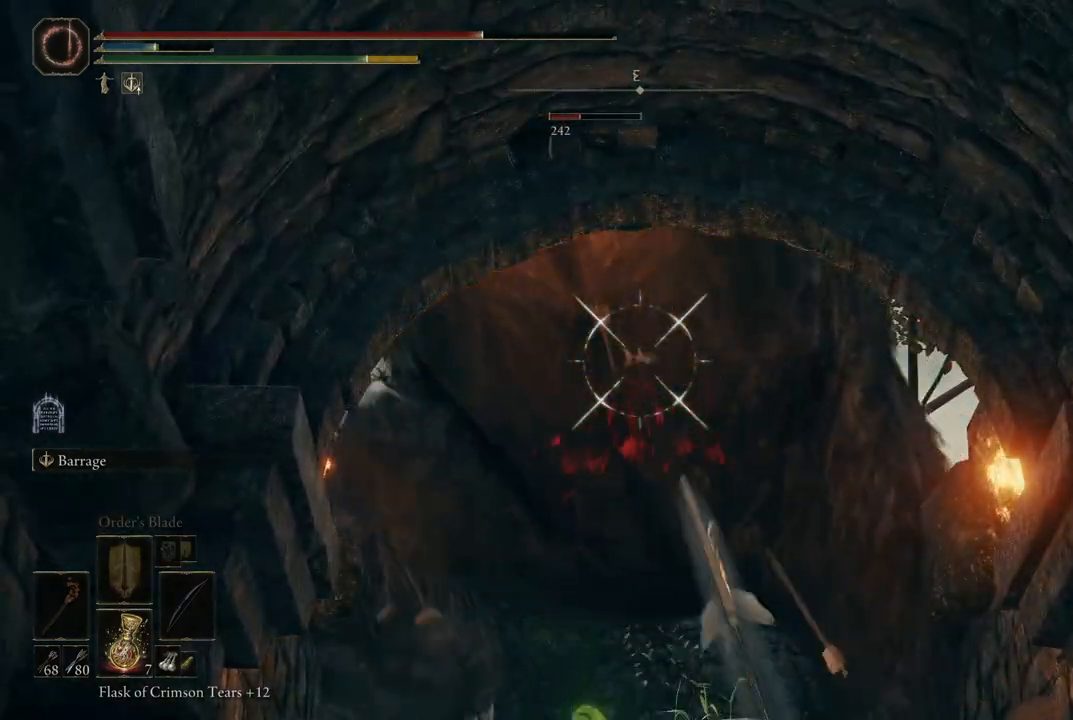
{"buttons": ["L2"], "left_stick": "center", "right_stick": "center", "events": []}
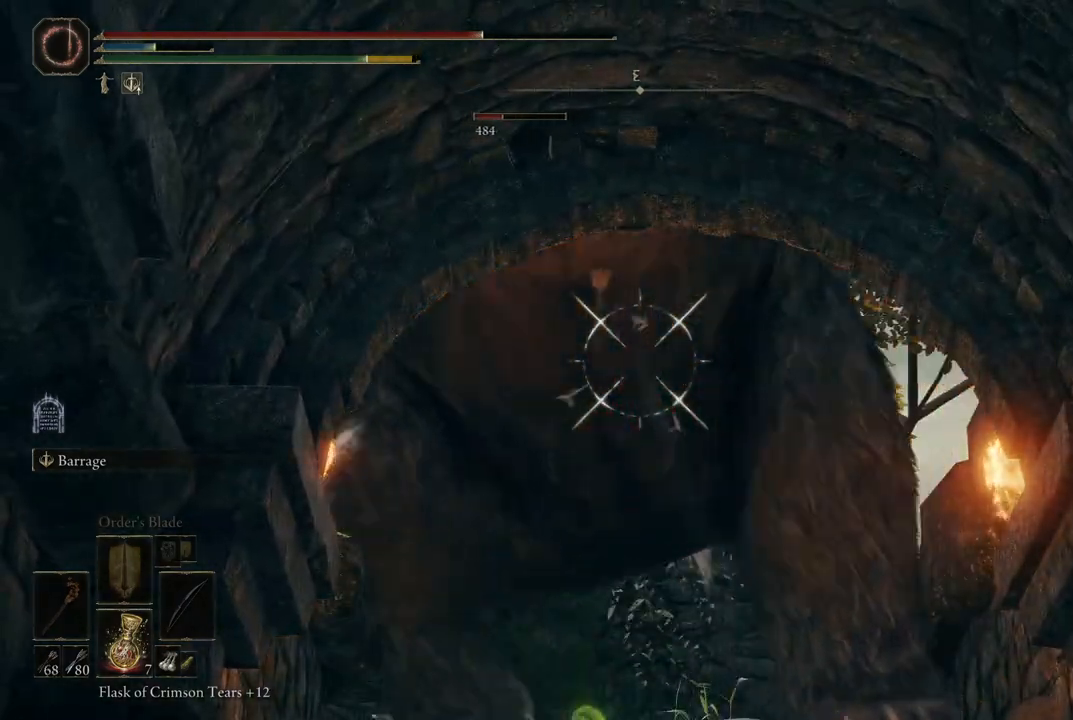
{"buttons": ["L2"], "left_stick": "center", "right_stick": "center", "events": []}
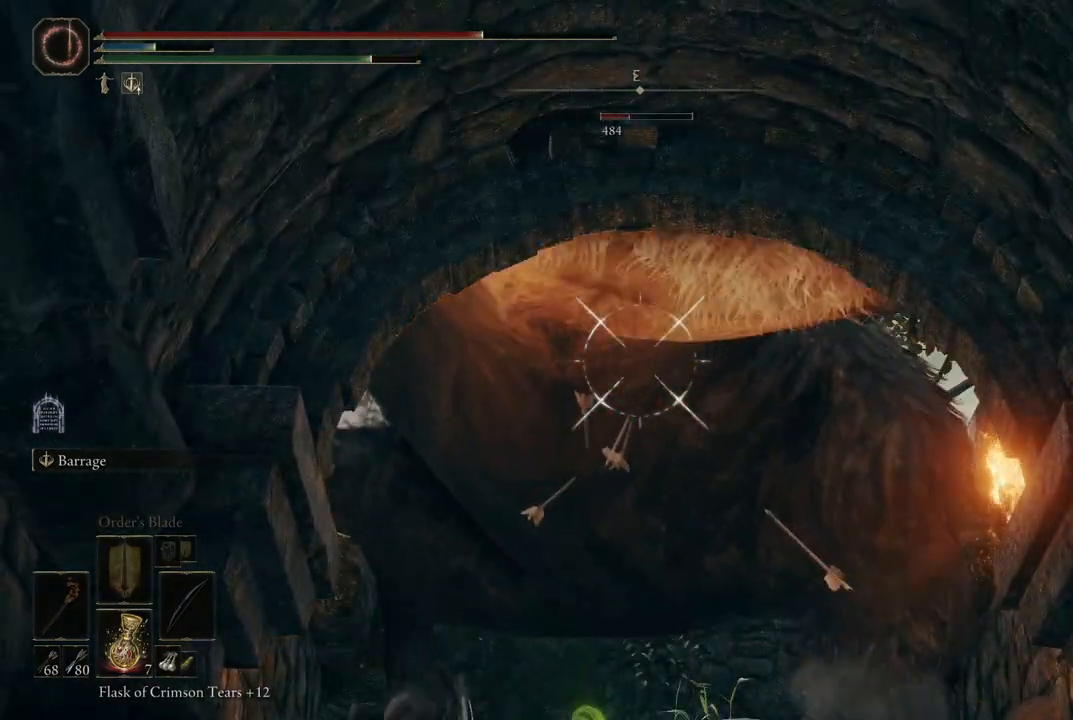
{"buttons": ["L2"], "left_stick": "center", "right_stick": "center", "events": []}
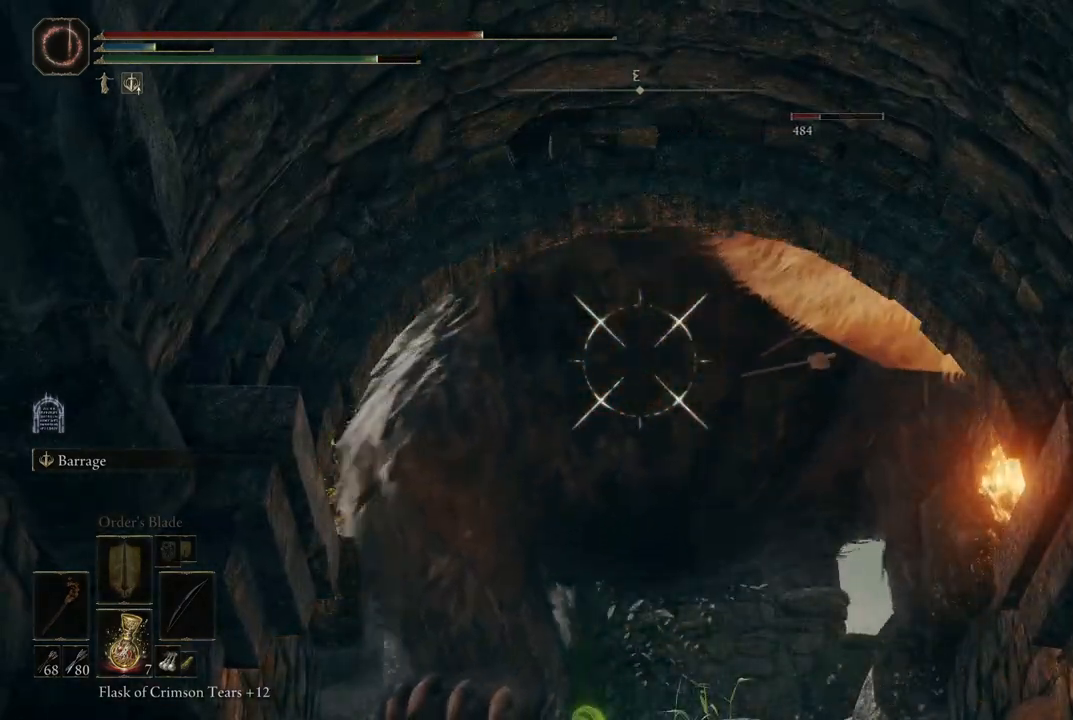
{"buttons": ["L2"], "left_stick": "center", "right_stick": "center", "events": []}
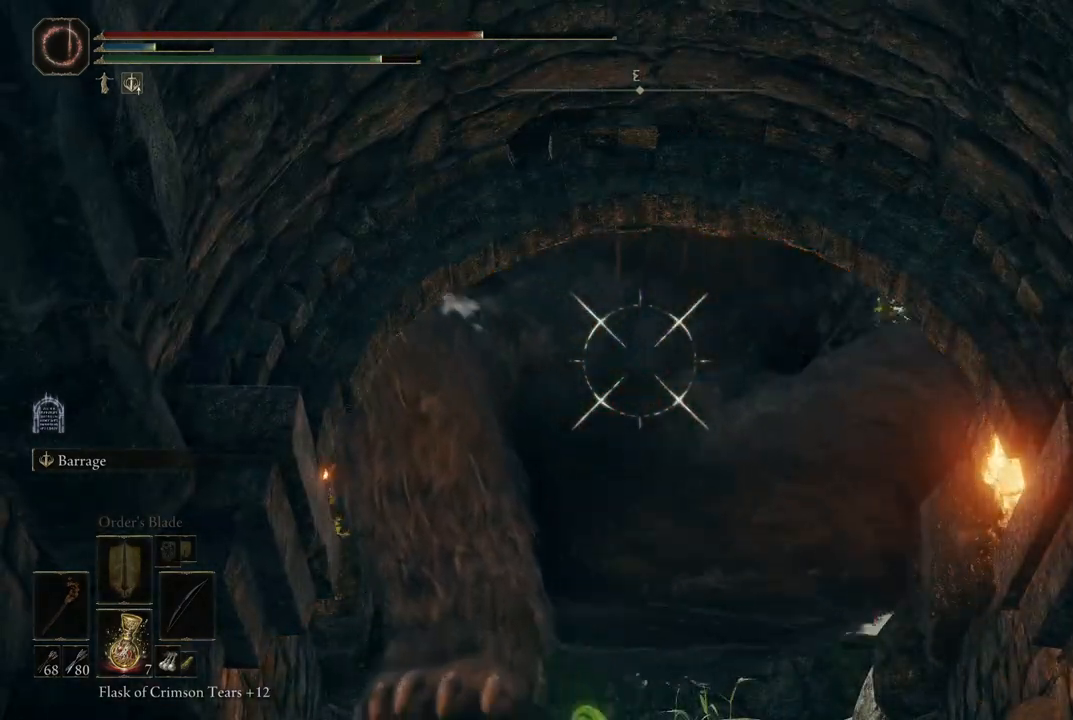
{"buttons": ["L2"], "left_stick": "center", "right_stick": "center", "events": []}
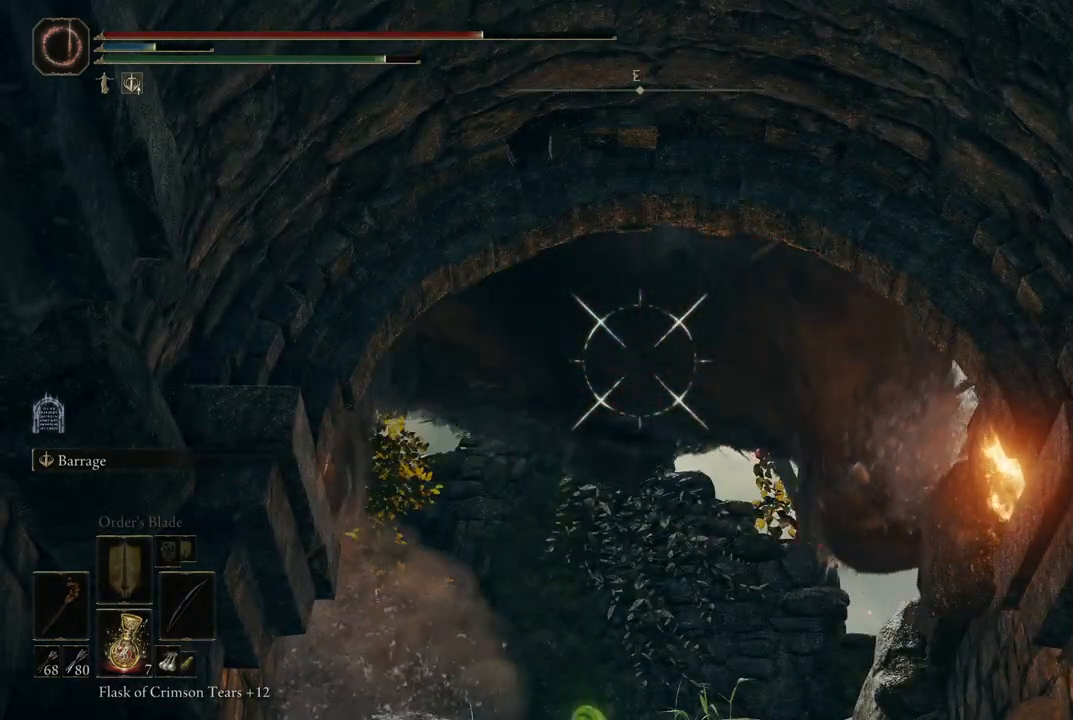
{"buttons": ["L2"], "left_stick": "center", "right_stick": "center", "events": []}
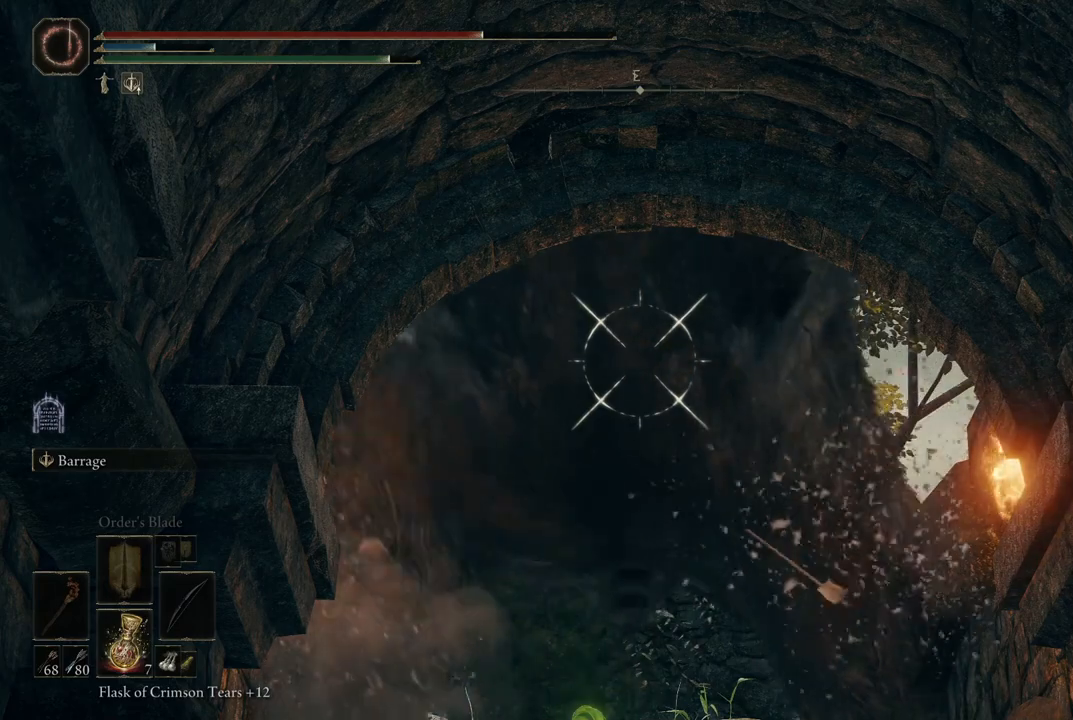
{"buttons": ["L2"], "left_stick": "center", "right_stick": "center", "events": [[167, "R1", "down"], [250, "R1", "up"]]}
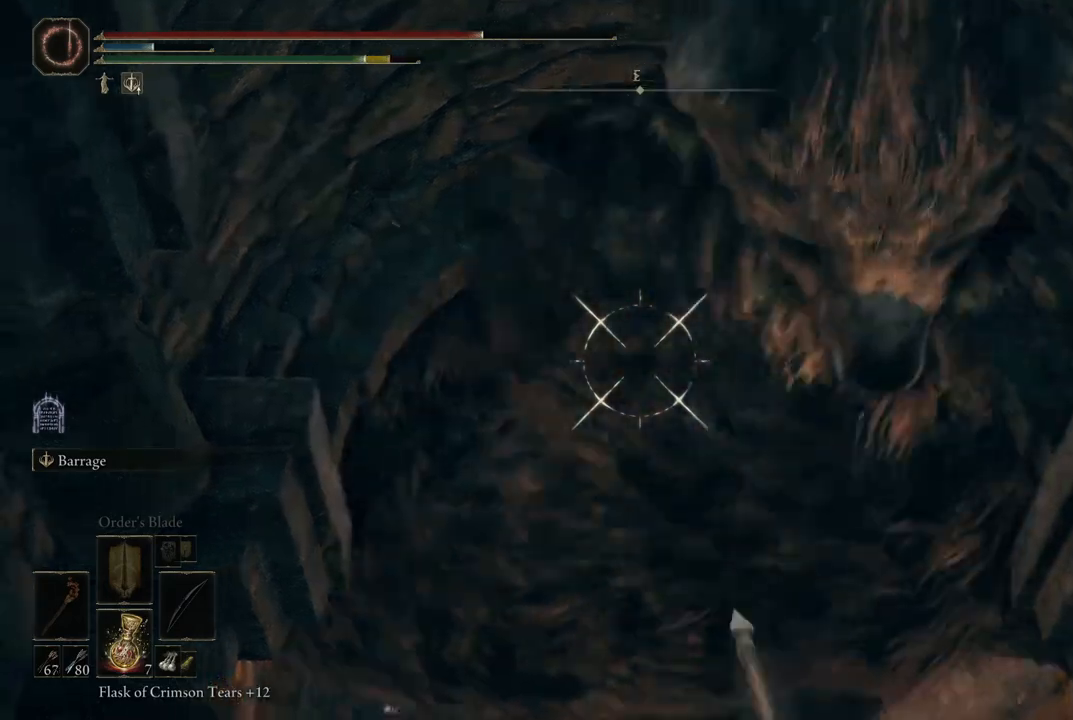
{"buttons": ["L2"], "left_stick": "center", "right_stick": "center", "events": []}
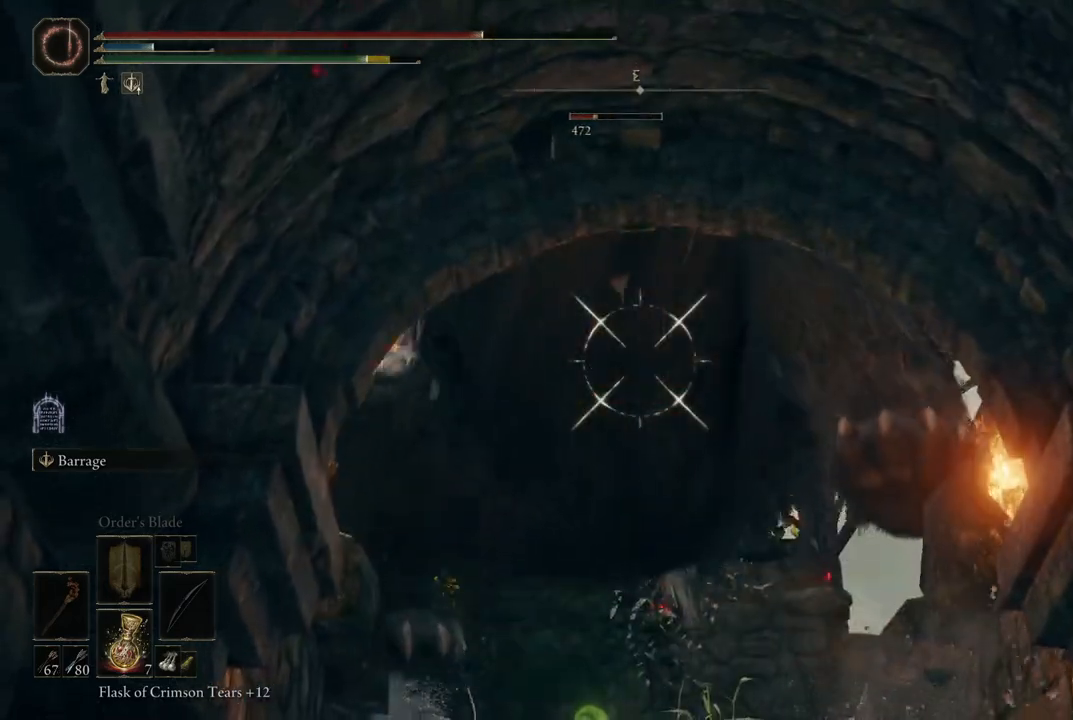
{"buttons": ["L2"], "left_stick": "center", "right_stick": "center", "events": []}
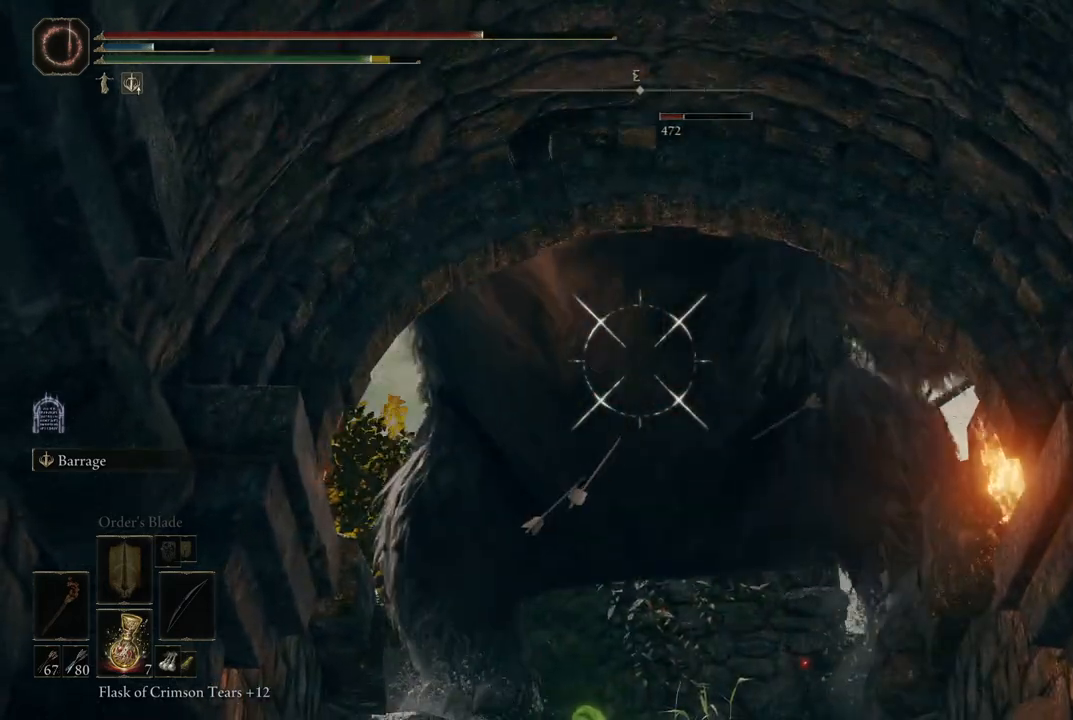
{"buttons": ["L2"], "left_stick": "center", "right_stick": "center", "events": []}
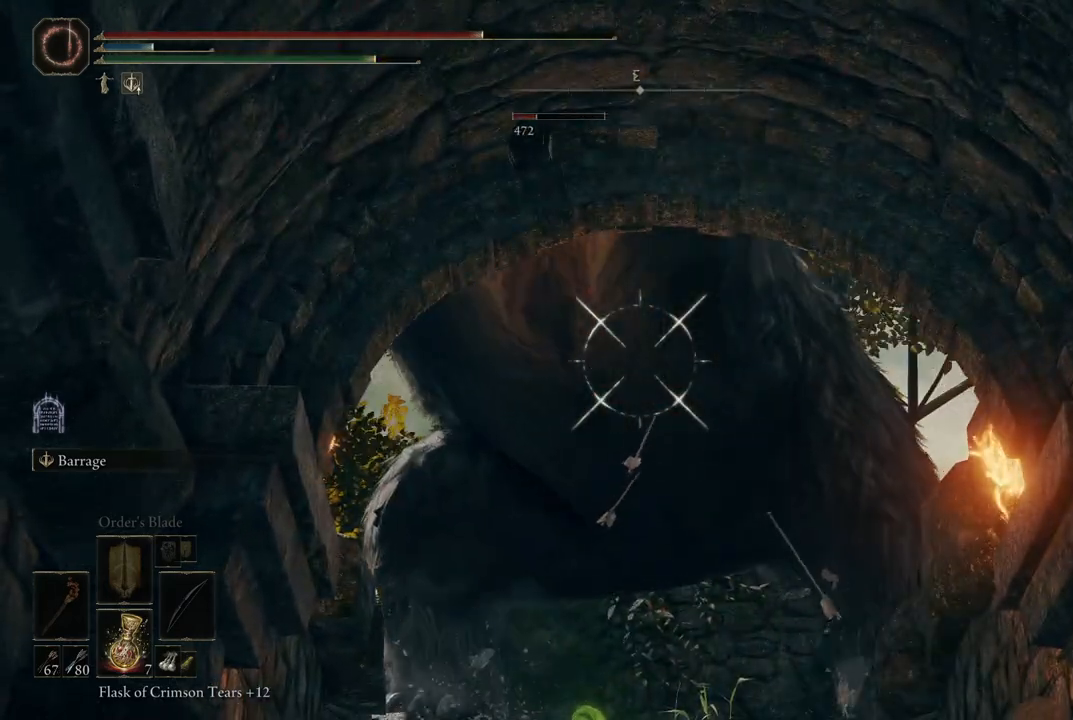
{"buttons": ["L2"], "left_stick": "center", "right_stick": "center", "events": []}